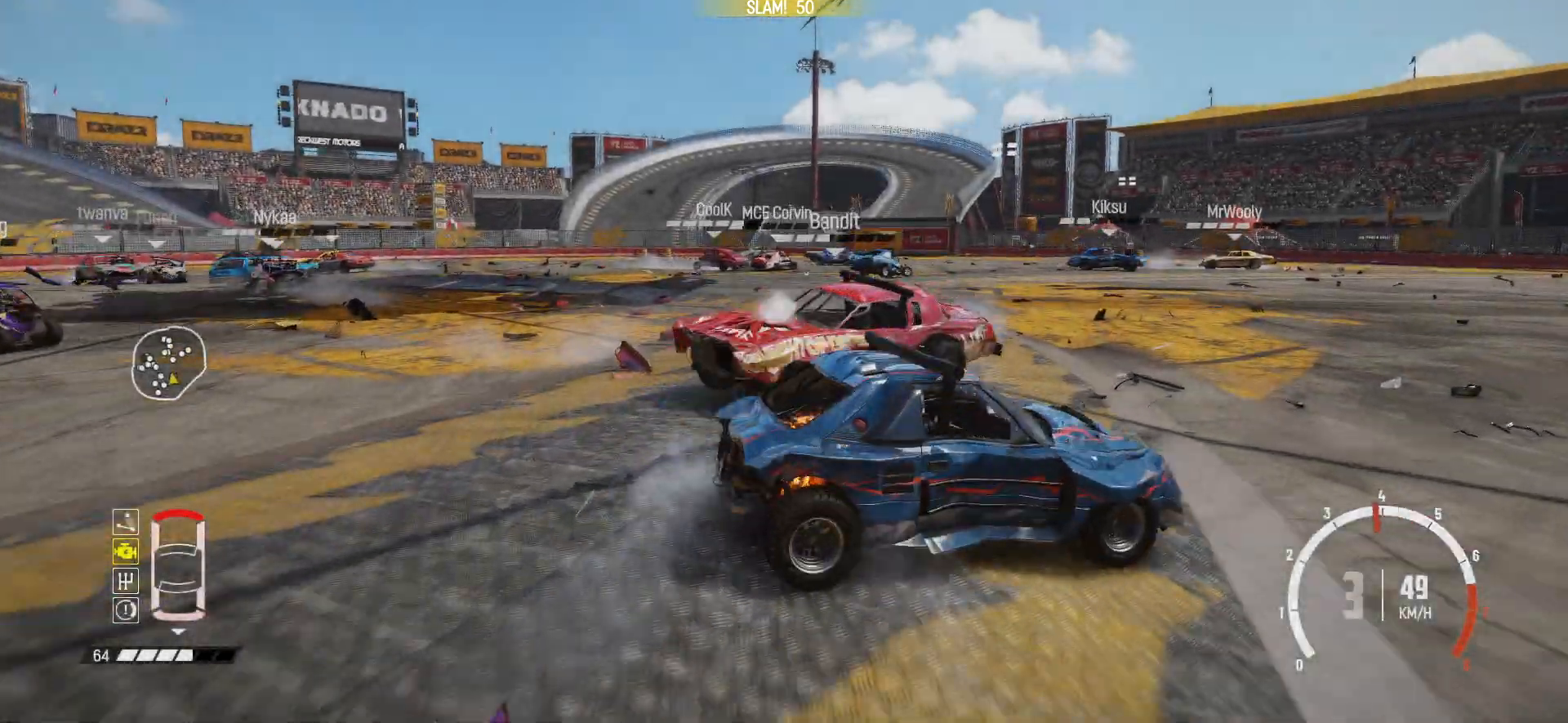
Gameplay with a controller (Xbox layout); each line is a JSON object with the inputs held at the frame after it. "events" lists button and stick changes between this image and that frame as [ms after this image, input, new state], when the widget could be followed in between. Not read: L3 R3 right_stick.
{"buttons": ["R2"], "left_stick": "center", "events": [[17, "R2", "down"], [317, "left_stick", "center"]]}
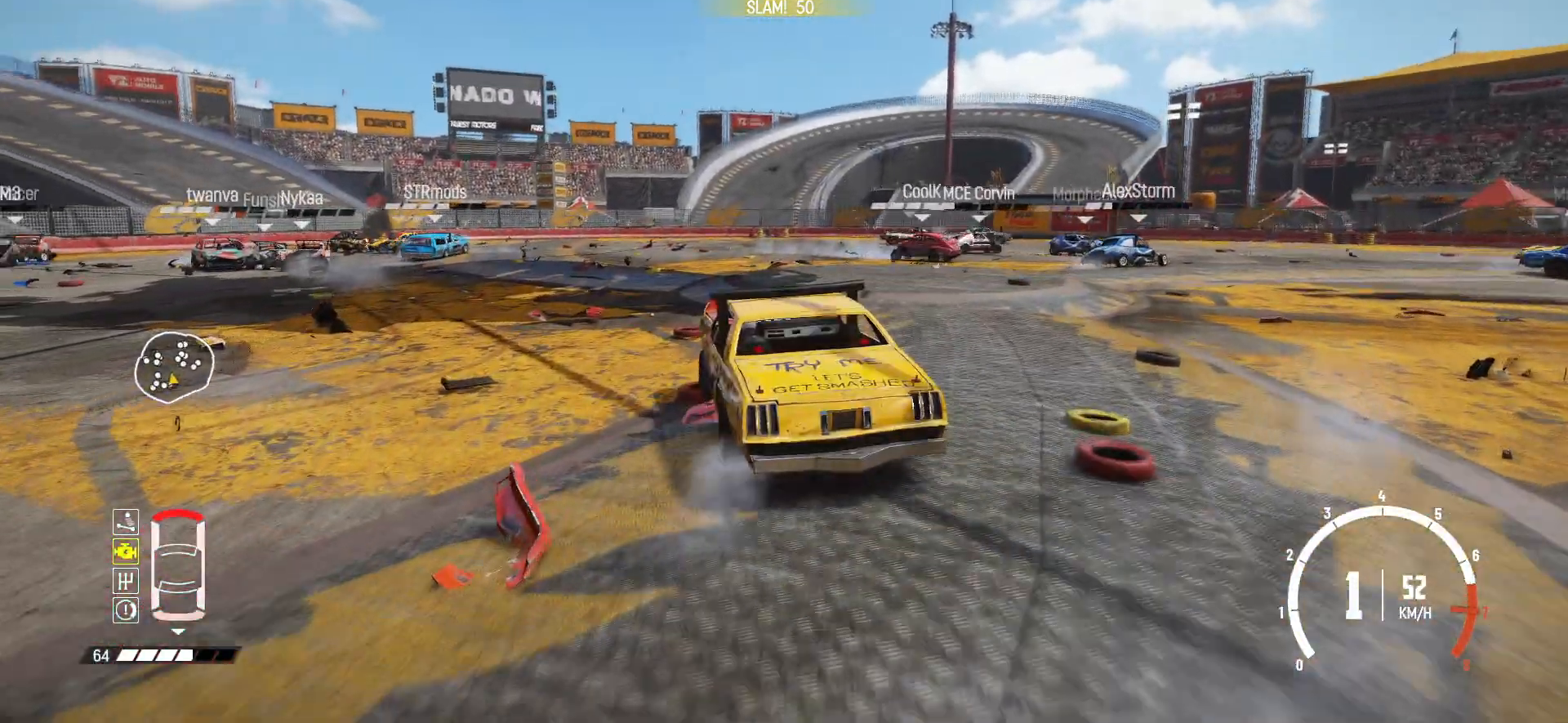
{"buttons": ["R2"], "left_stick": "left", "events": [[83, "left_stick", "left"], [333, "left_stick", "center"], [417, "left_stick", "left"]]}
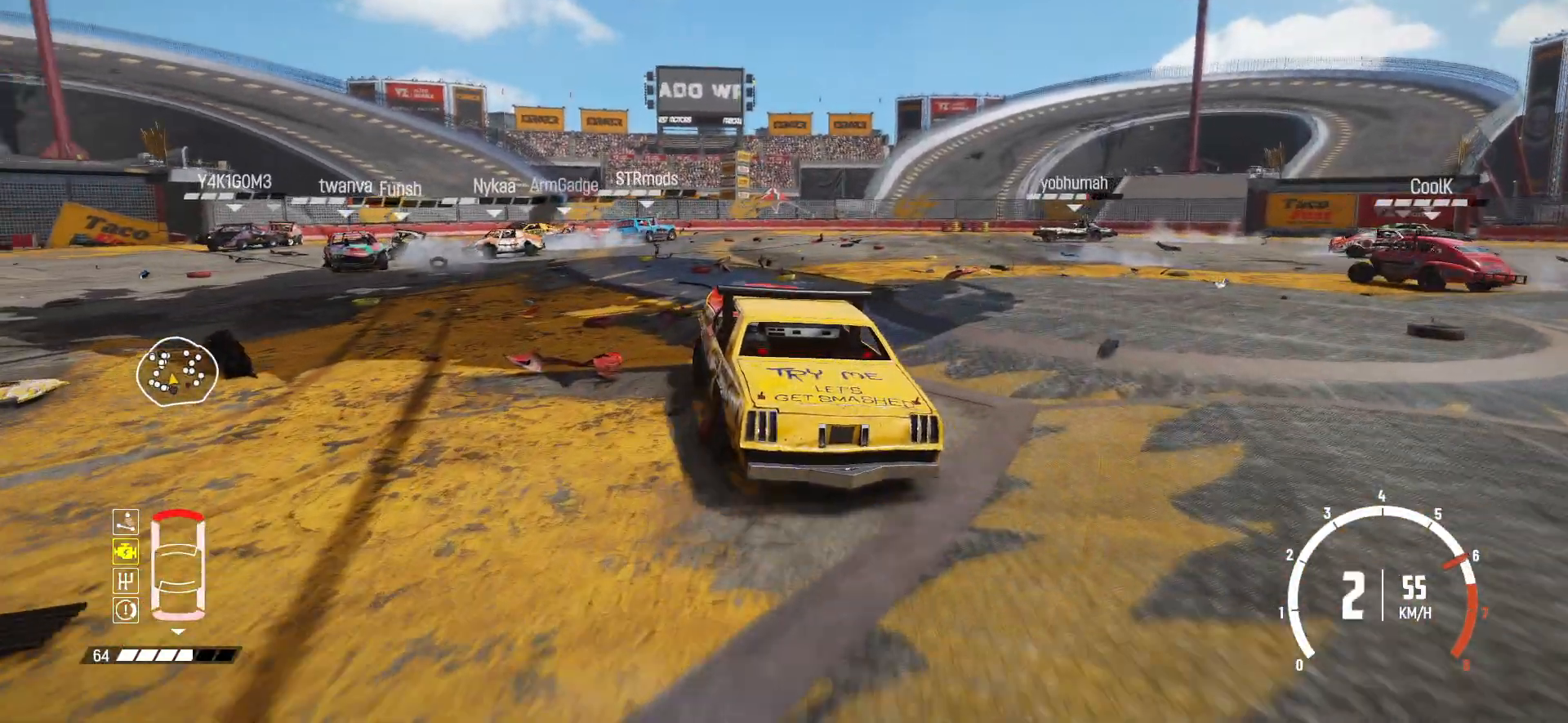
{"buttons": ["R2"], "left_stick": "right", "events": [[33, "R2", "up"], [83, "R2", "down"], [117, "left_stick", "center"], [183, "left_stick", "right"]]}
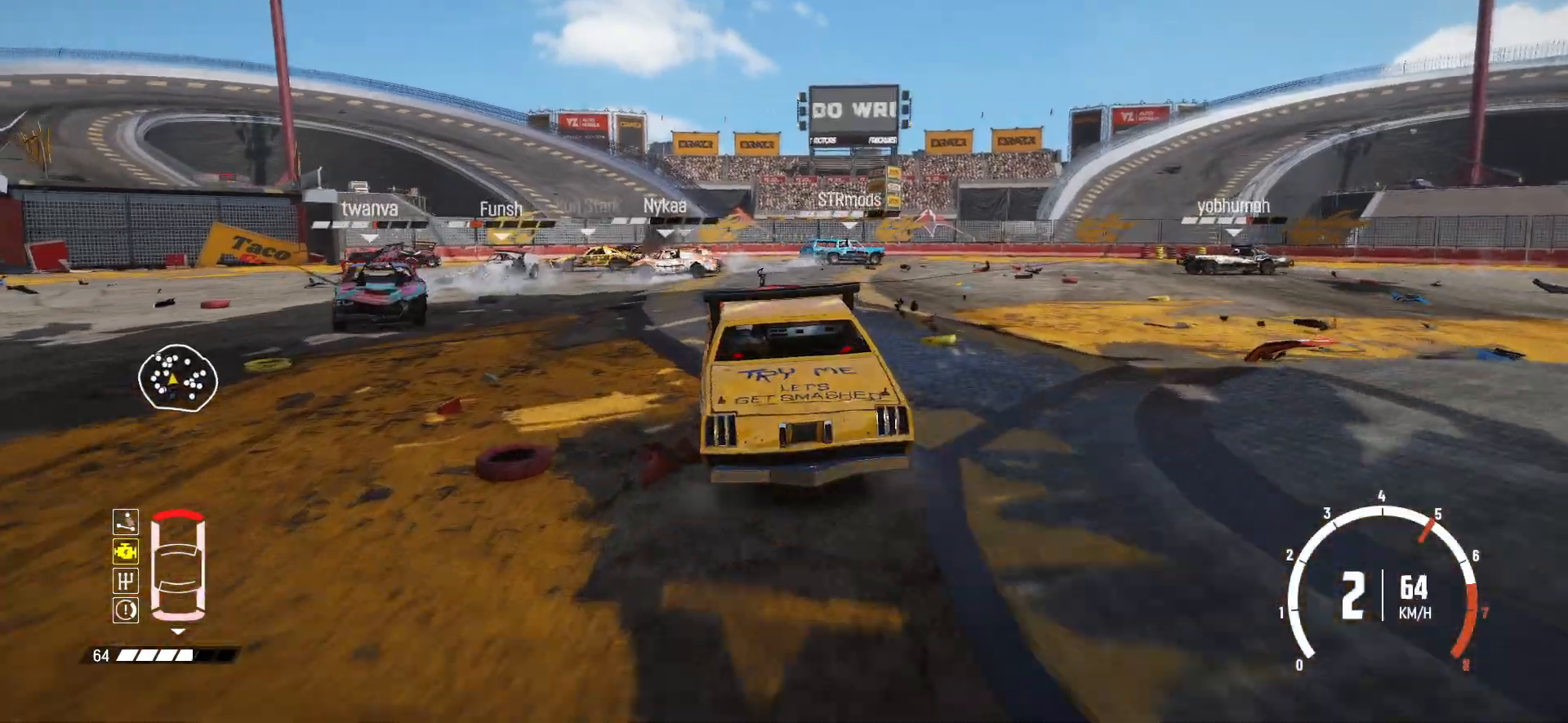
{"buttons": ["R2"], "left_stick": "right", "events": [[183, "R1", "down"], [333, "R1", "up"]]}
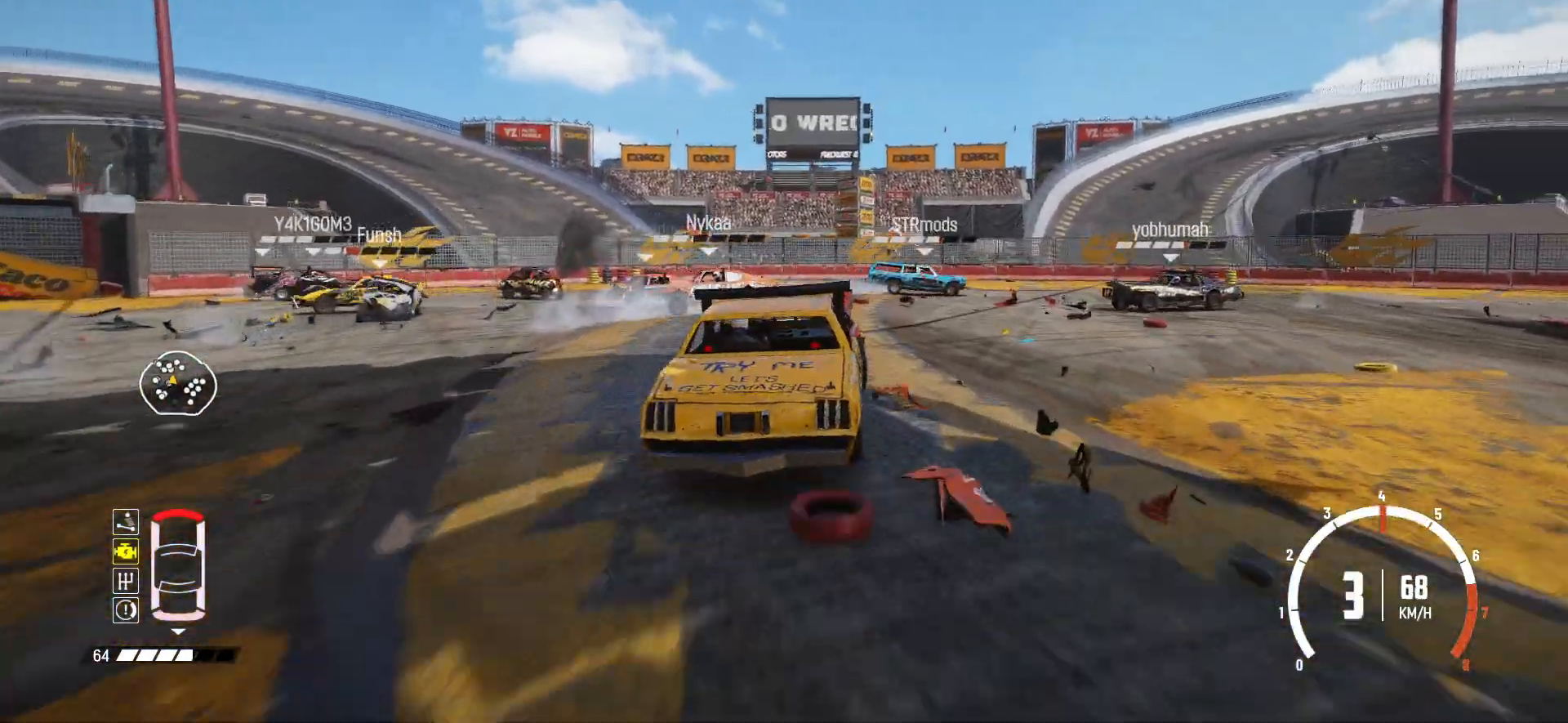
{"buttons": ["R2"], "left_stick": "right", "events": [[183, "left_stick", "center"], [467, "left_stick", "right"]]}
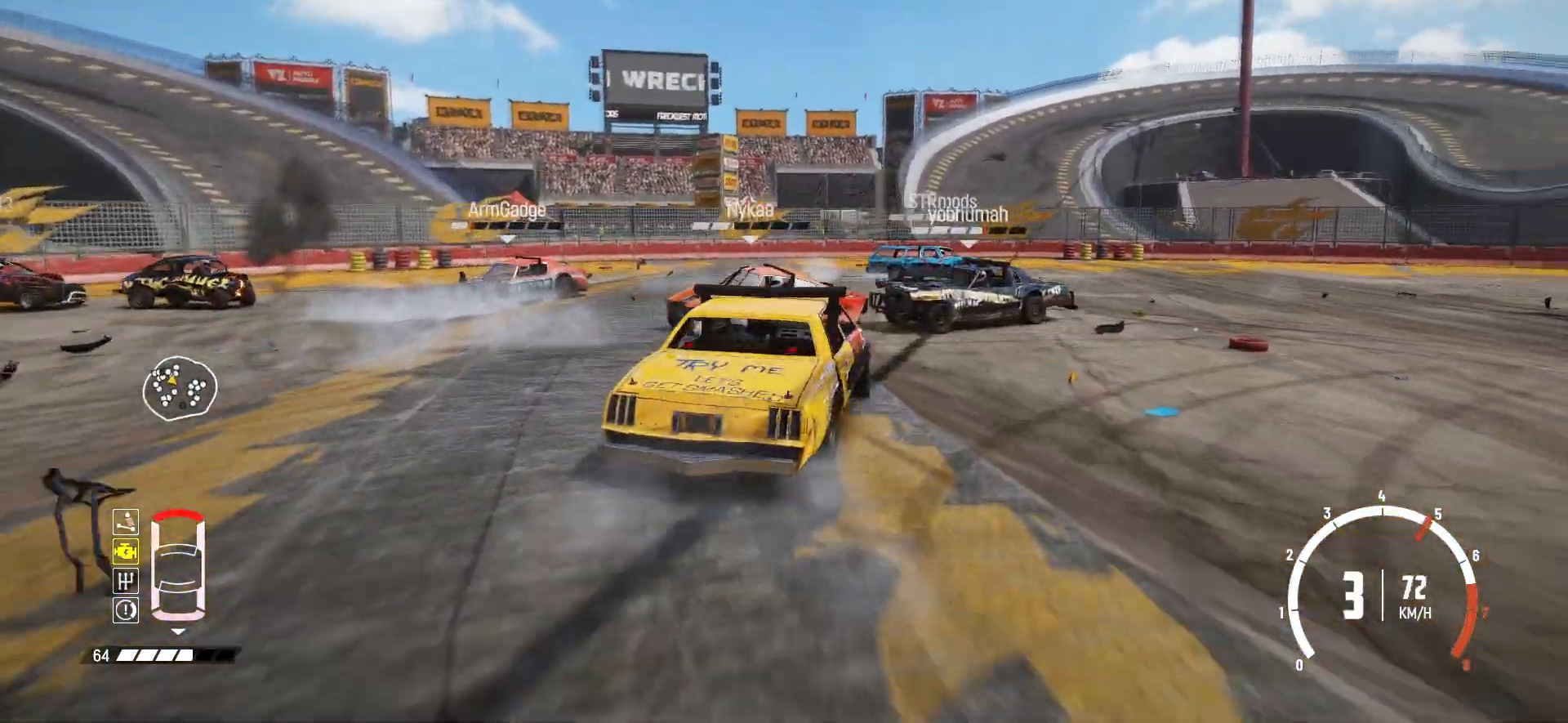
{"buttons": ["R2"], "left_stick": "center", "events": [[83, "left_stick", "center"], [133, "R2", "up"], [183, "R2", "down"]]}
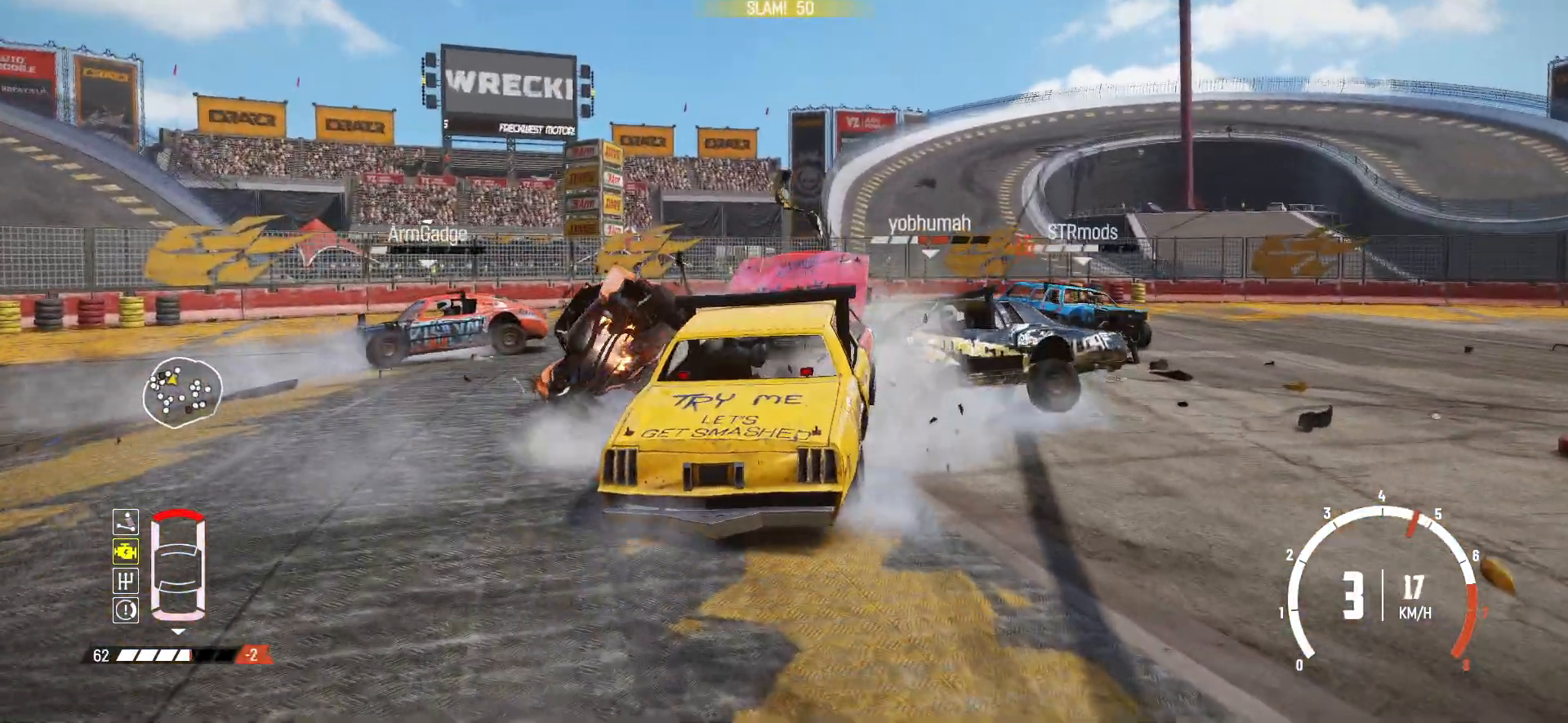
{"buttons": ["R2"], "left_stick": "center", "events": [[83, "R2", "up"], [133, "R2", "down"], [133, "left_stick", "left"], [383, "left_stick", "center"]]}
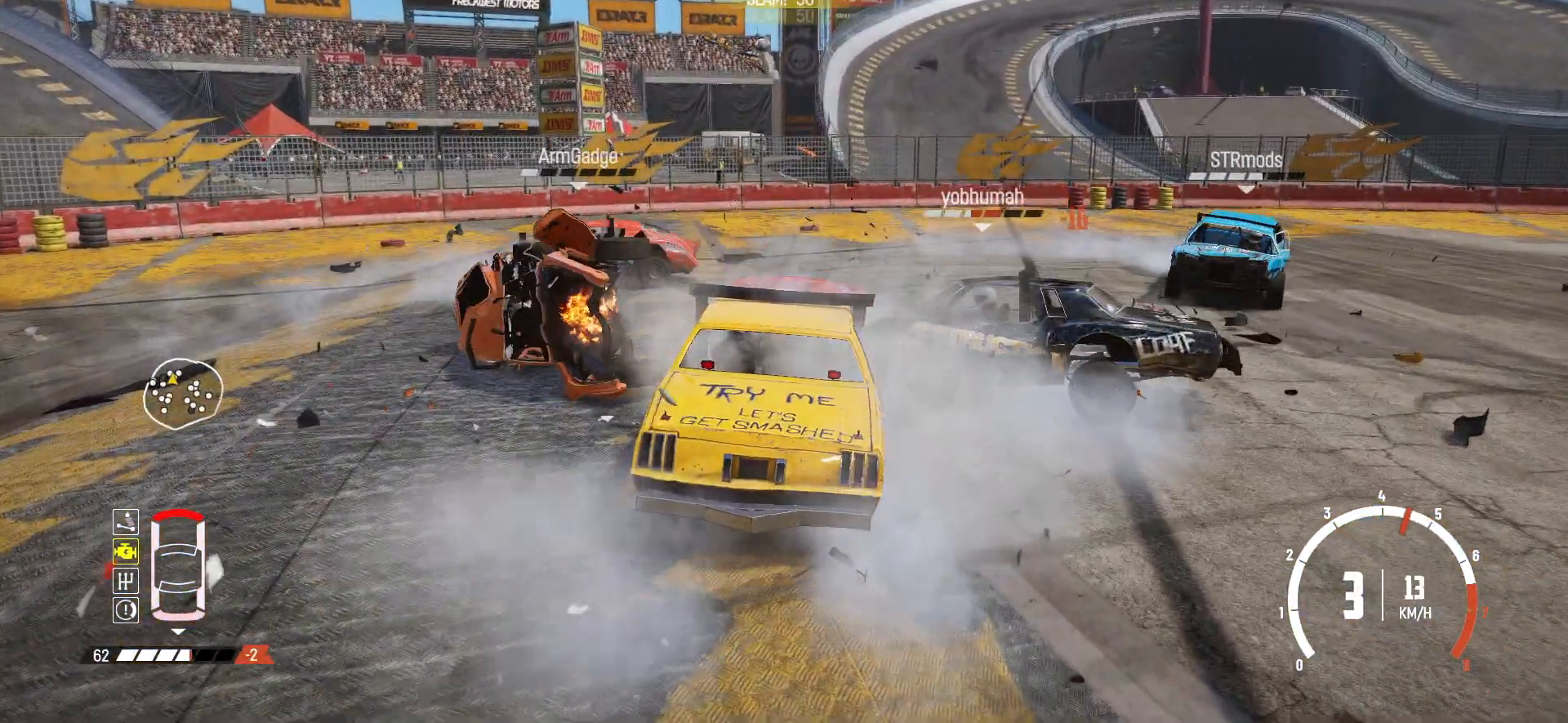
{"buttons": [], "left_stick": "center", "events": [[67, "left_stick", "left"], [83, "R1", "down"], [183, "left_stick", "center"], [233, "R1", "up"], [483, "R2", "up"]]}
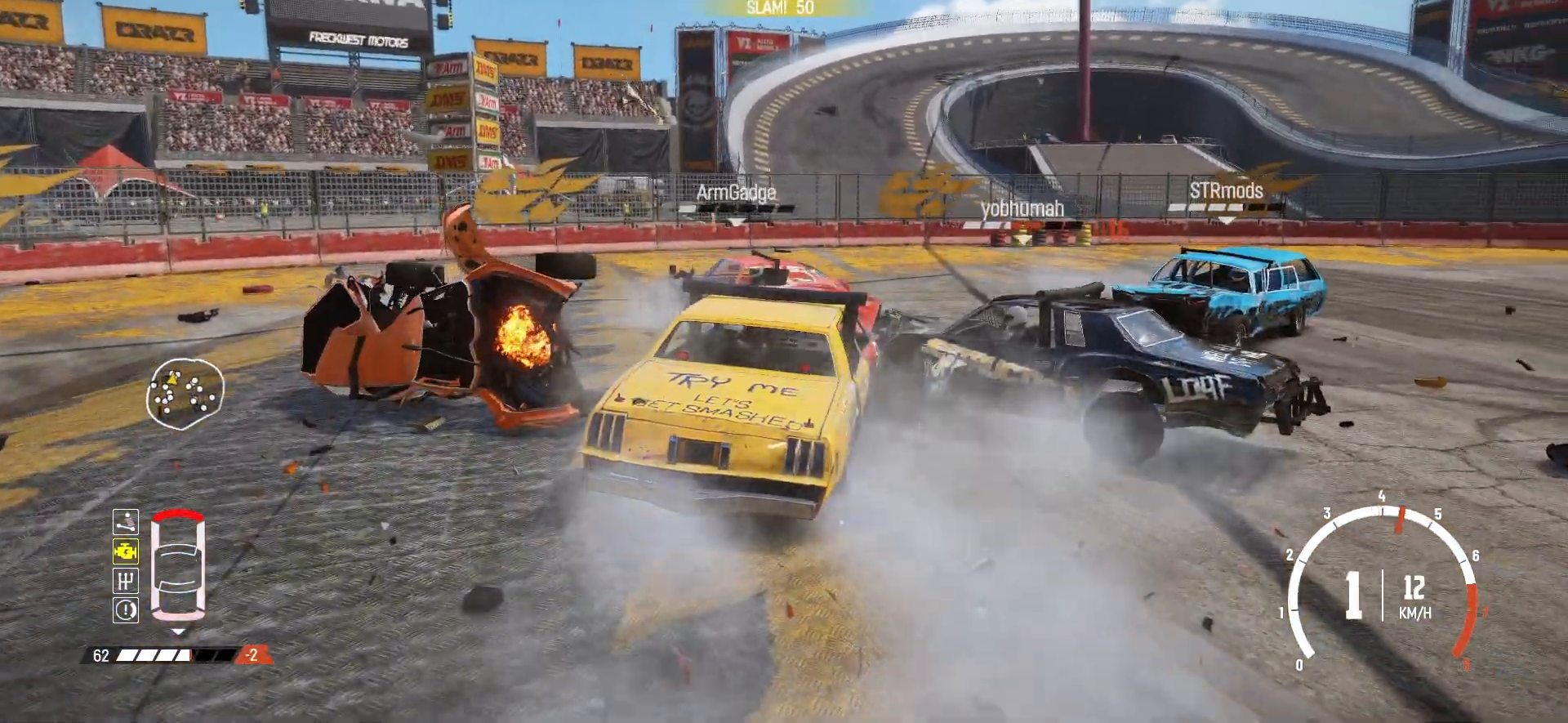
{"buttons": ["X", "R2"], "left_stick": "center", "events": [[33, "R2", "down"], [433, "X", "down"]]}
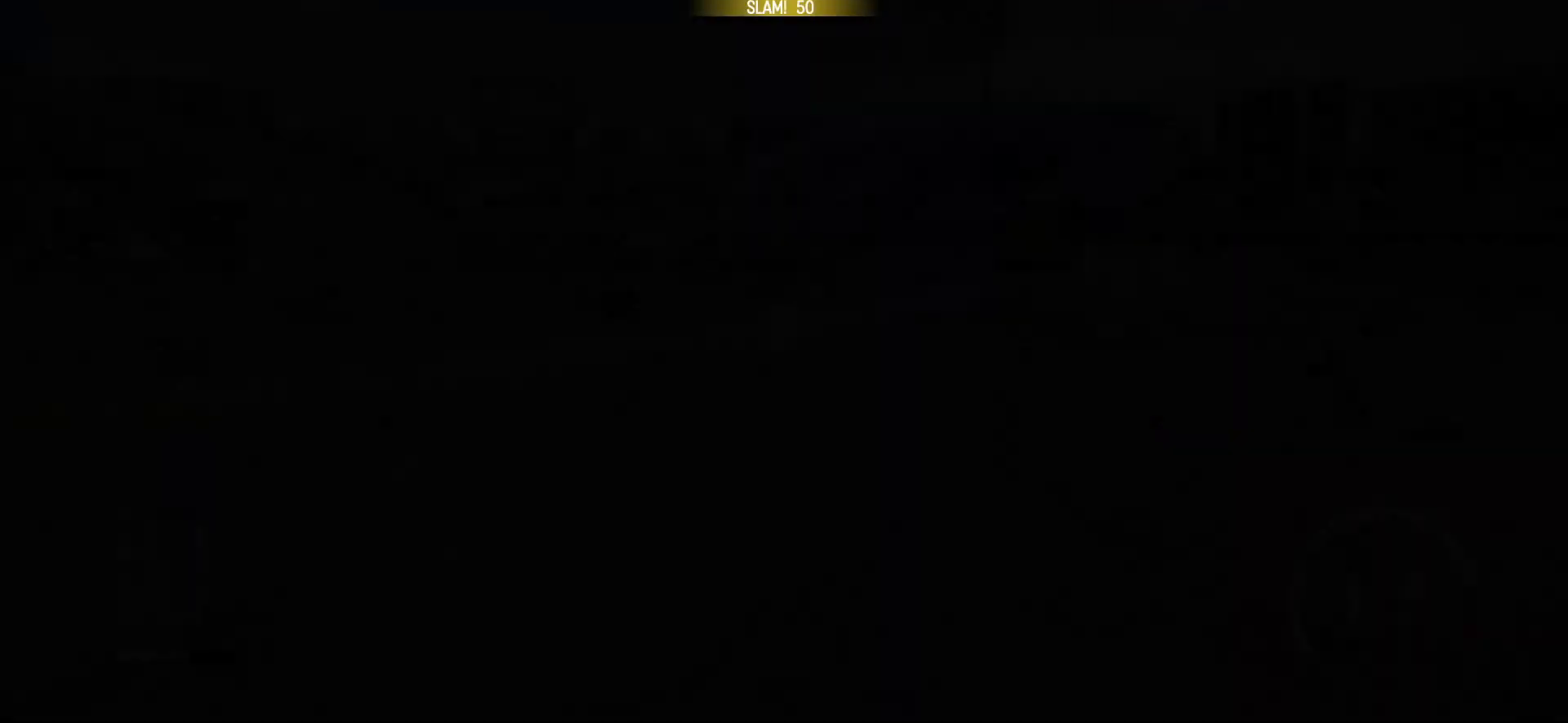
{"buttons": ["R2"], "left_stick": "center", "events": [[83, "X", "up"]]}
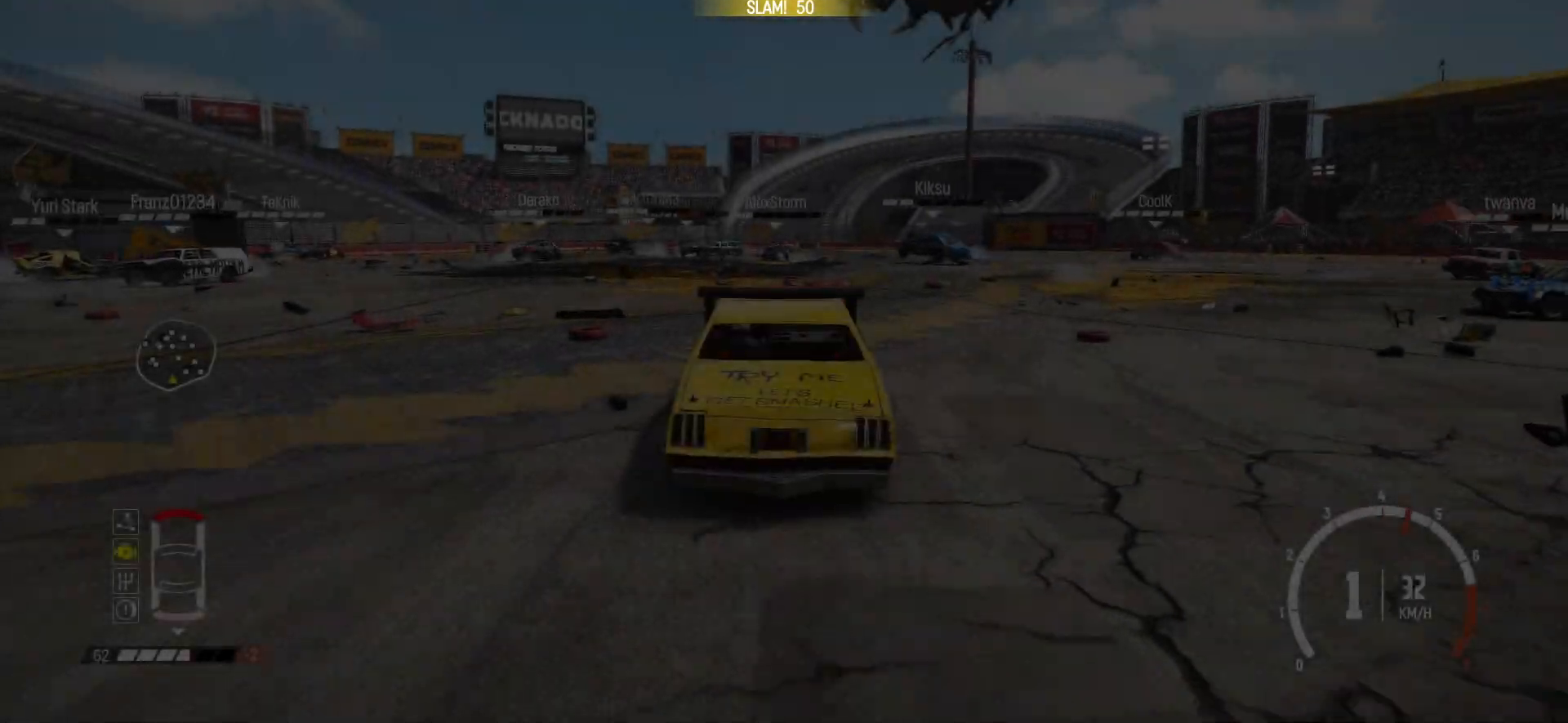
{"buttons": ["R1", "R2"], "left_stick": "center", "events": [[133, "left_stick", "left"], [333, "left_stick", "center"], [483, "R1", "down"]]}
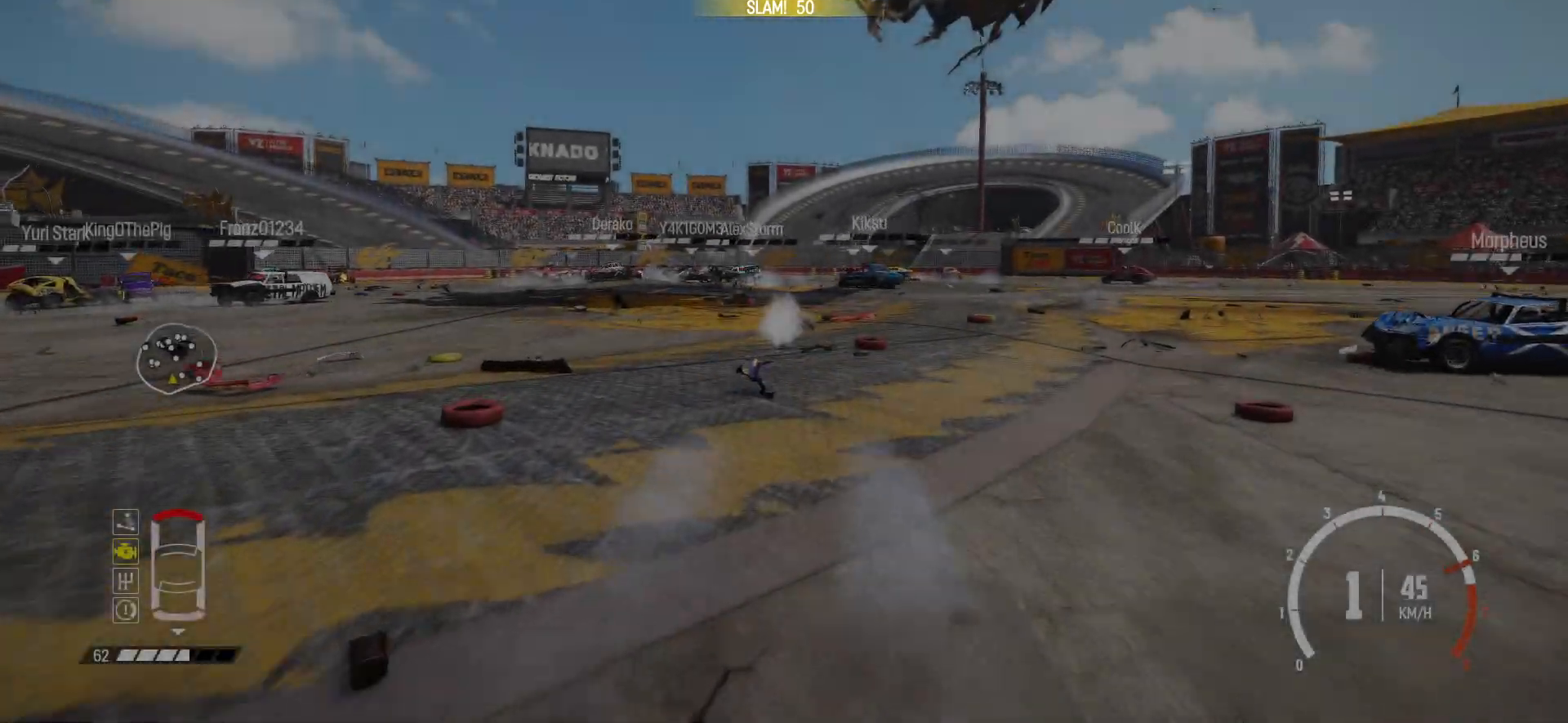
{"buttons": ["R2"], "left_stick": "right", "events": [[167, "R1", "up"], [433, "left_stick", "right"]]}
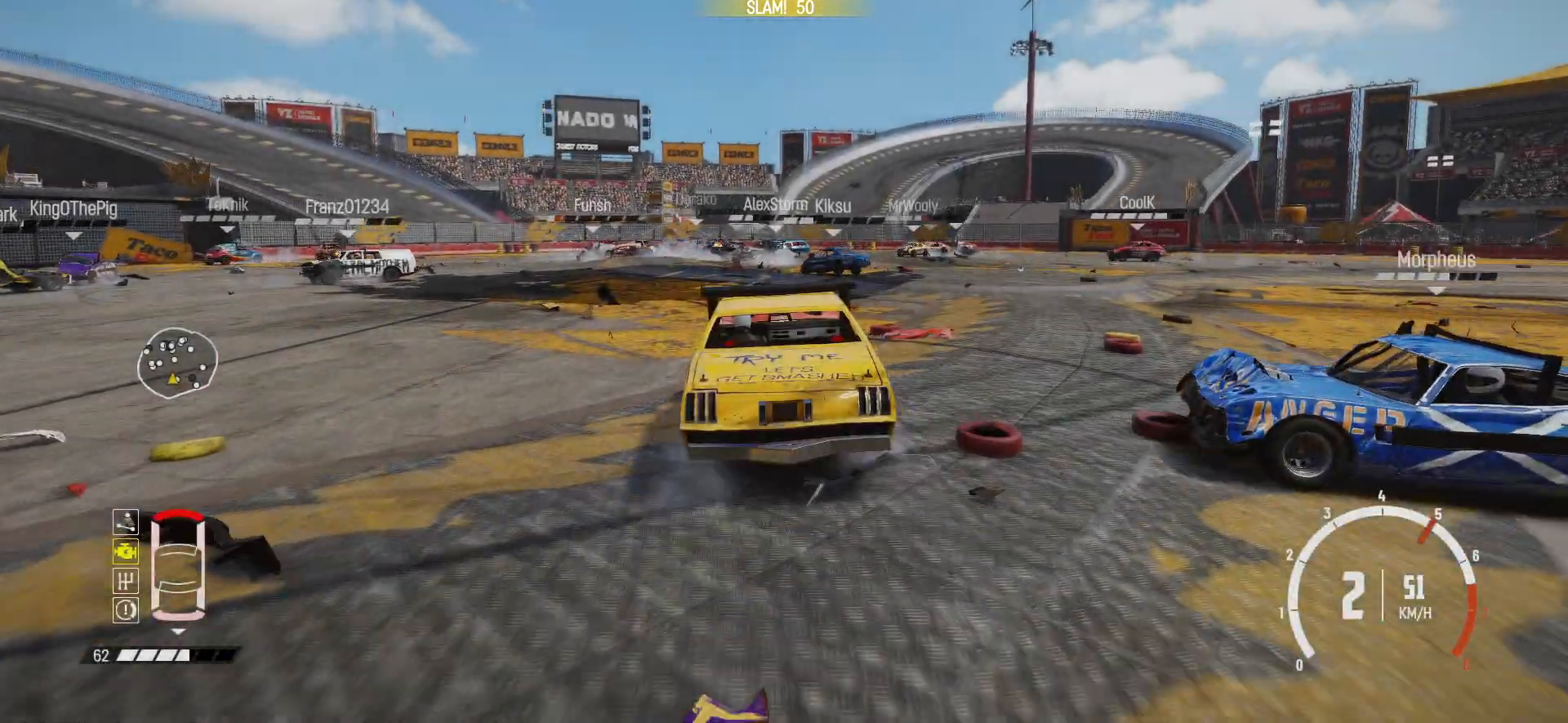
{"buttons": ["R2"], "left_stick": "right", "events": []}
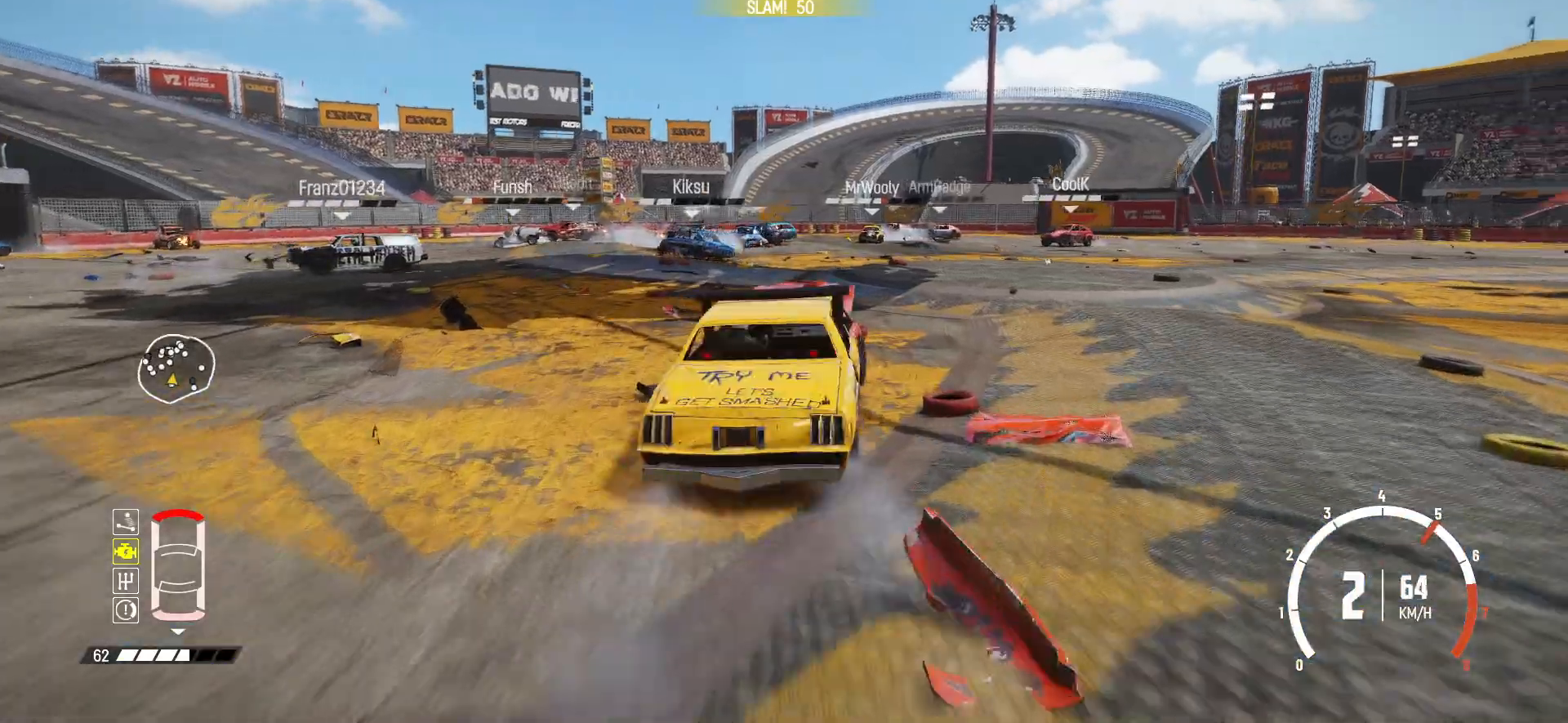
{"buttons": ["R1", "R2"], "left_stick": "left", "events": [[33, "left_stick", "center"], [367, "left_stick", "left"], [467, "R1", "down"]]}
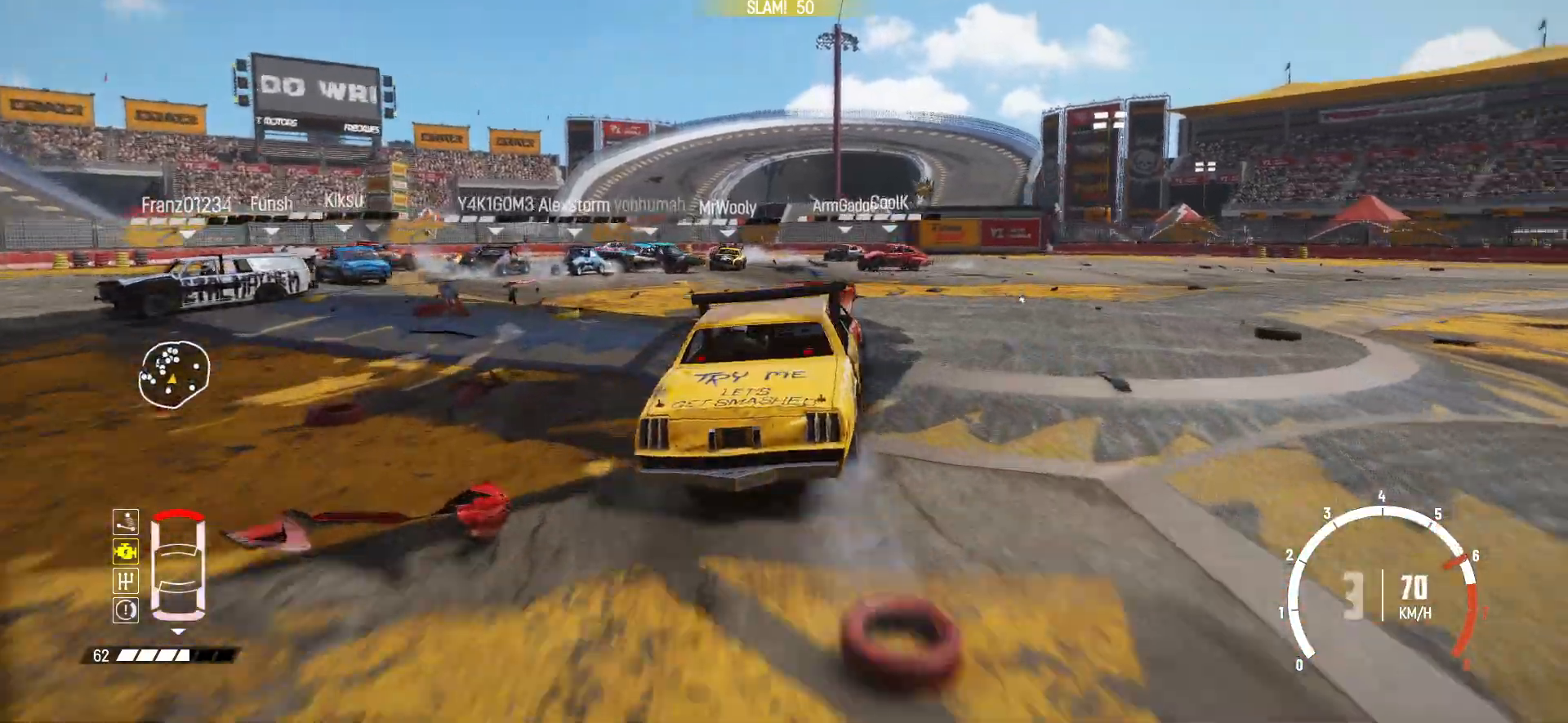
{"buttons": ["R2"], "left_stick": "left", "events": [[83, "R1", "up"], [233, "R2", "up"], [383, "R2", "down"]]}
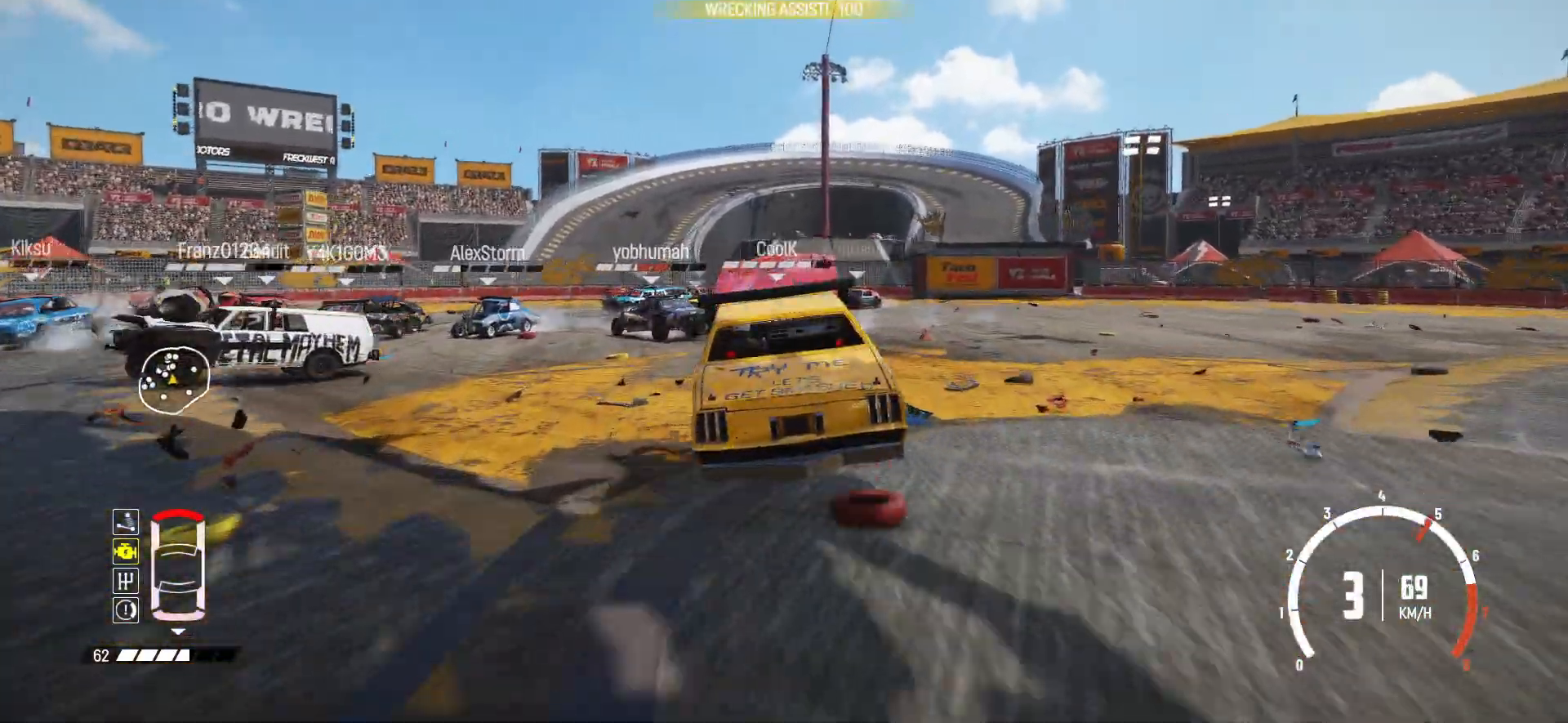
{"buttons": ["R2"], "left_stick": "left", "events": [[33, "R2", "up"], [83, "R2", "down"], [183, "R2", "up"], [233, "R2", "down"]]}
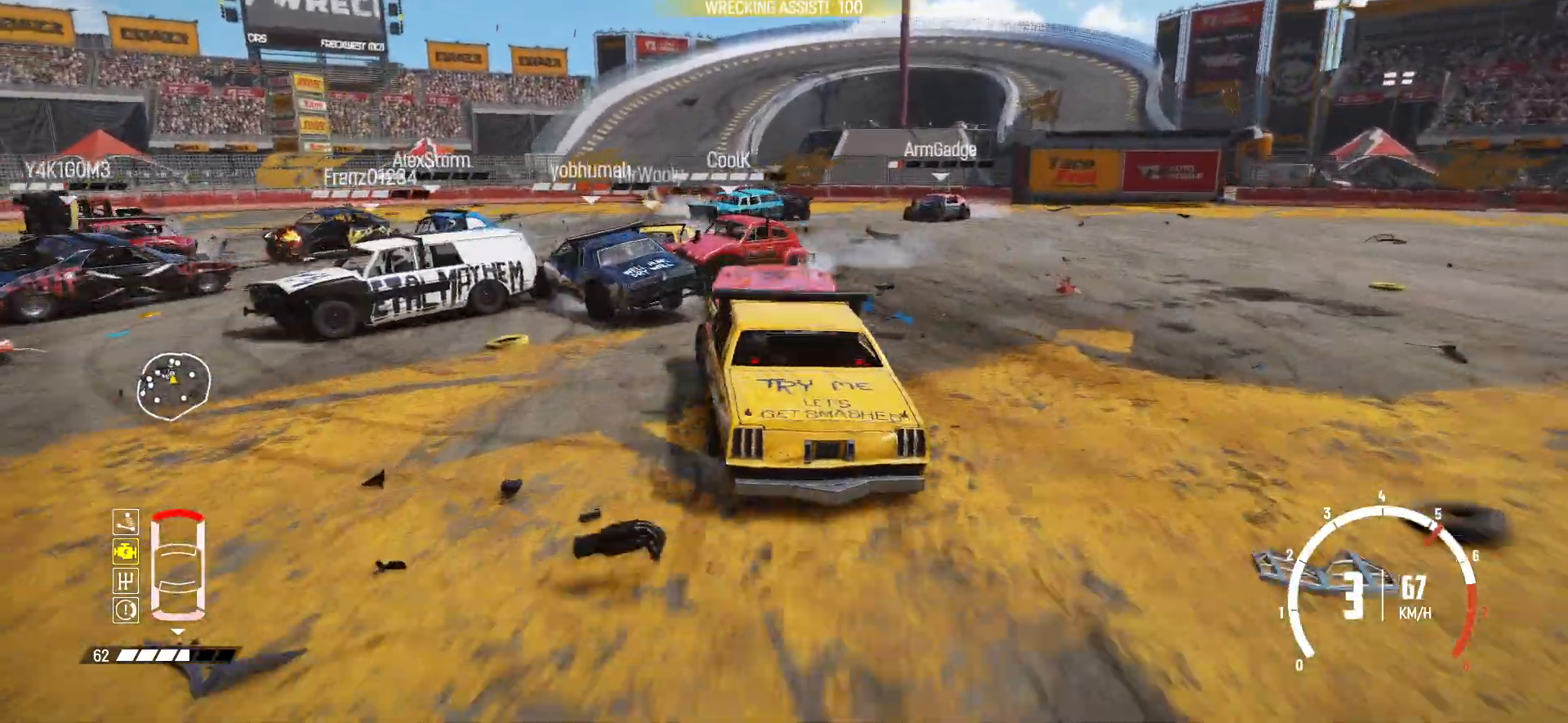
{"buttons": ["R2"], "left_stick": "left", "events": [[333, "left_stick", "center"], [483, "left_stick", "left"]]}
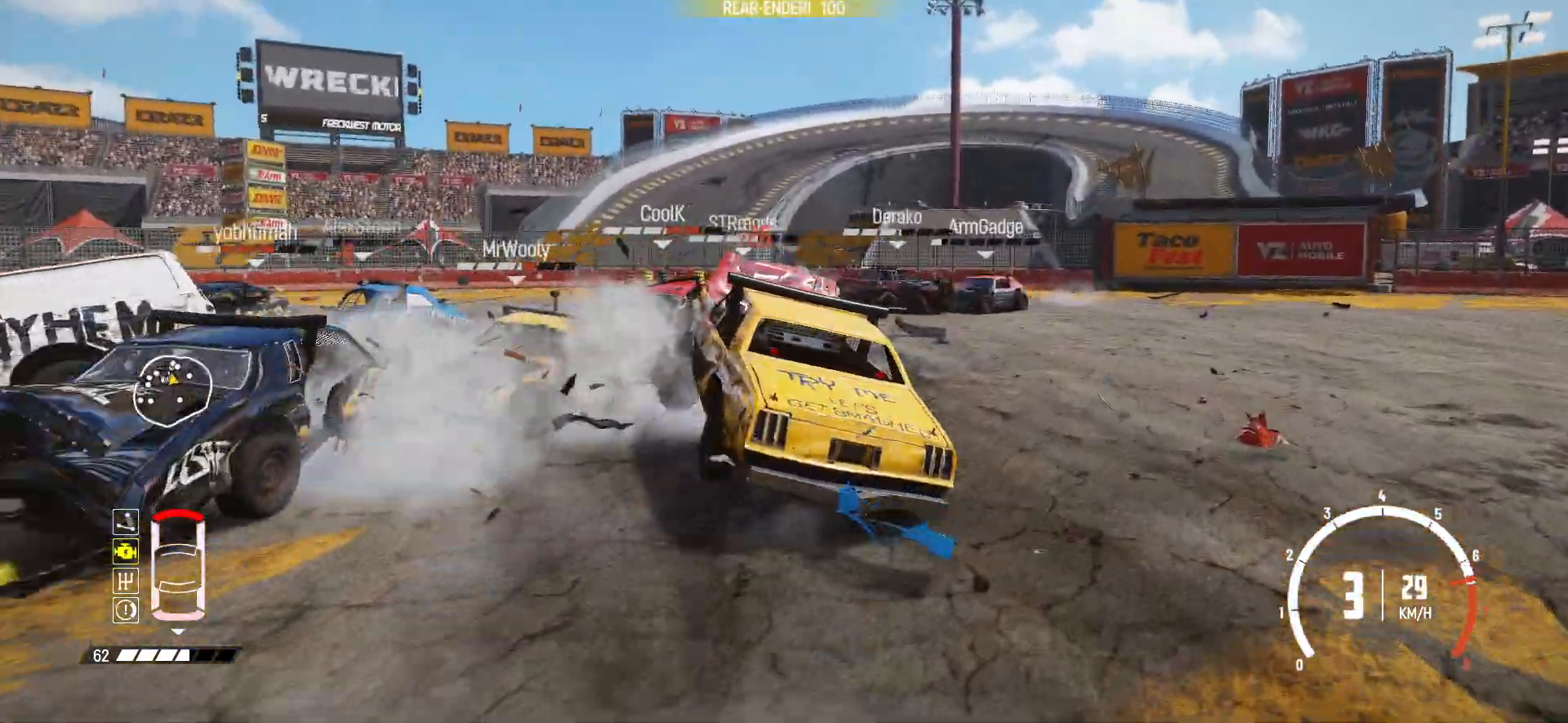
{"buttons": ["R1", "R2"], "left_stick": "right", "events": [[33, "left_stick", "center"], [133, "left_stick", "right"], [183, "R2", "up"], [217, "R2", "down"], [483, "R1", "down"]]}
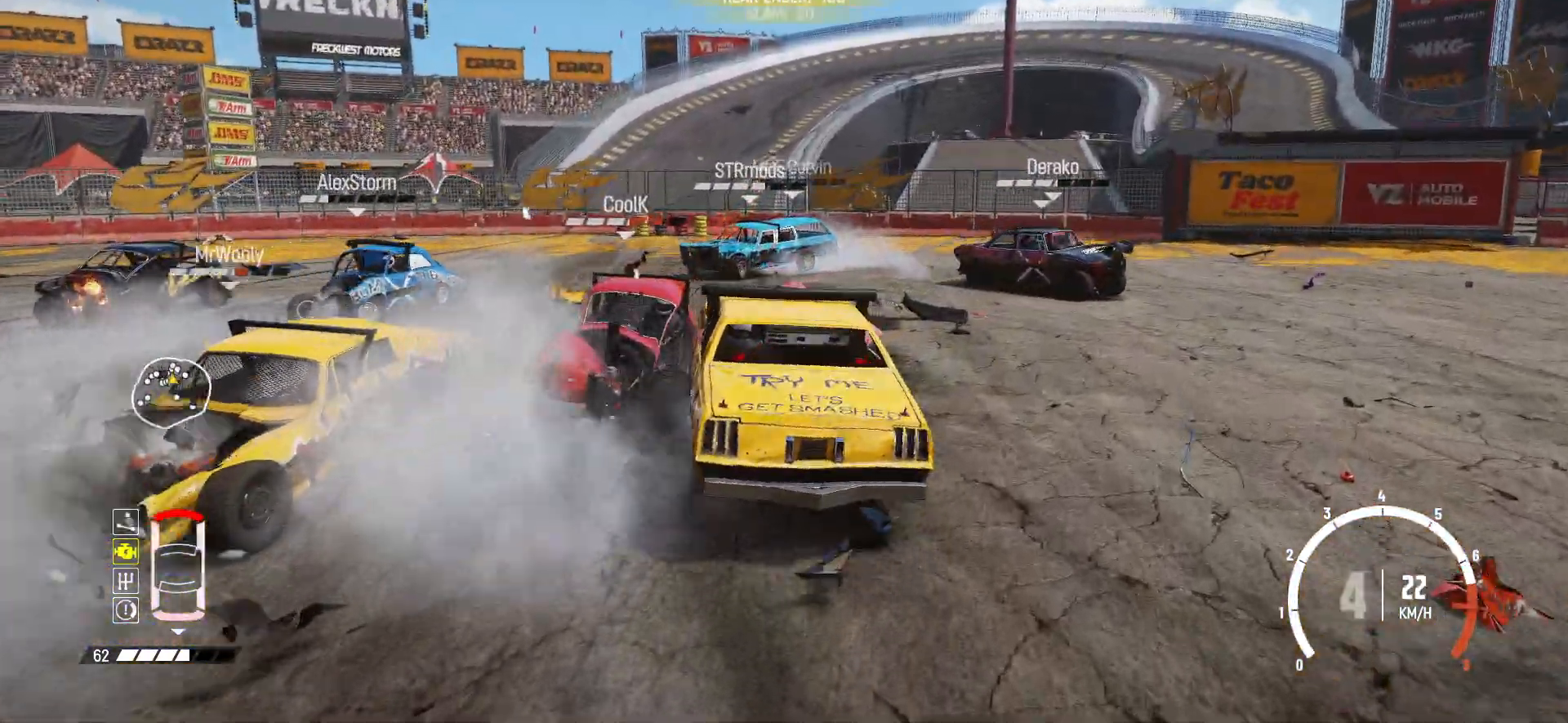
{"buttons": ["R2"], "left_stick": "center", "events": [[133, "R1", "up"], [133, "R2", "up"], [167, "R2", "down"], [333, "R2", "up"], [383, "R2", "down"], [433, "left_stick", "center"]]}
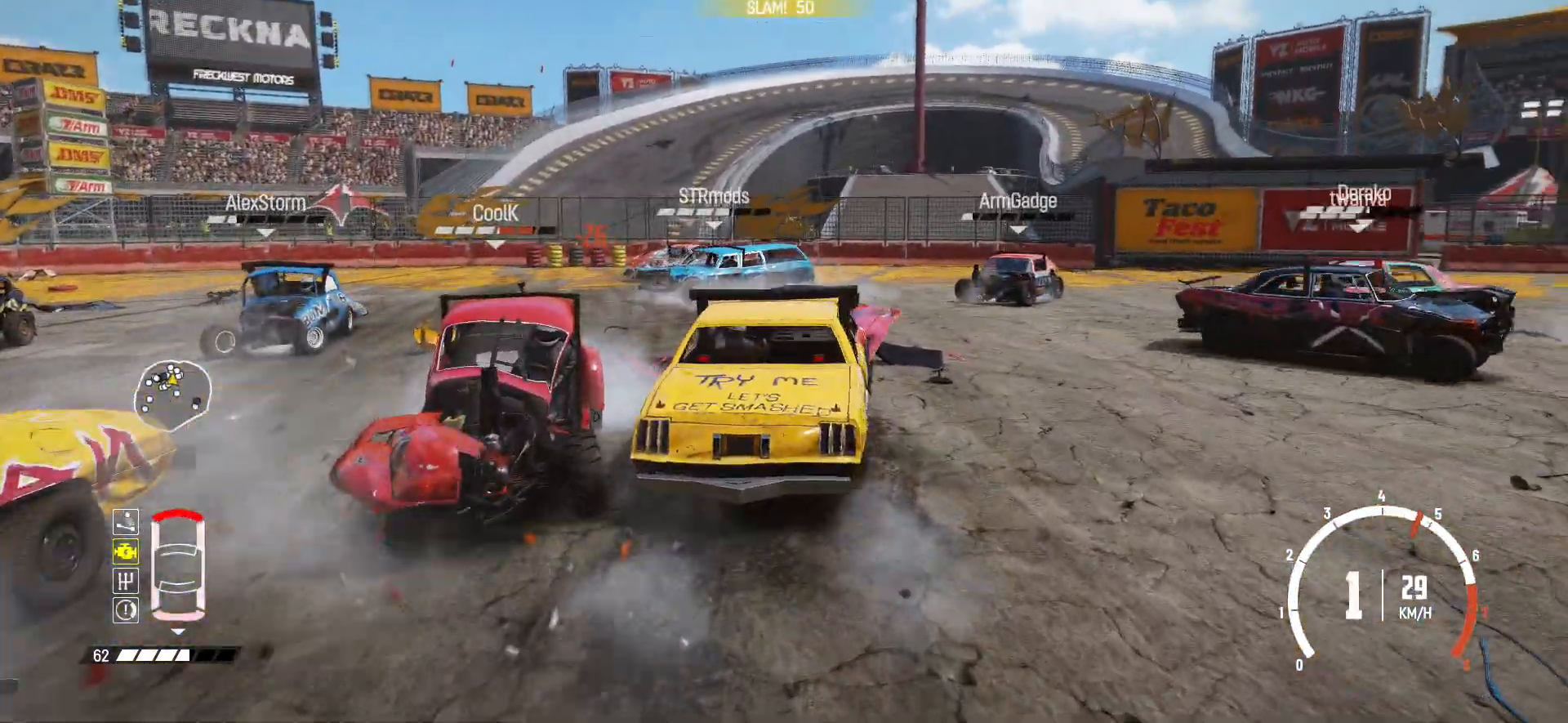
{"buttons": ["R2"], "left_stick": "center", "events": []}
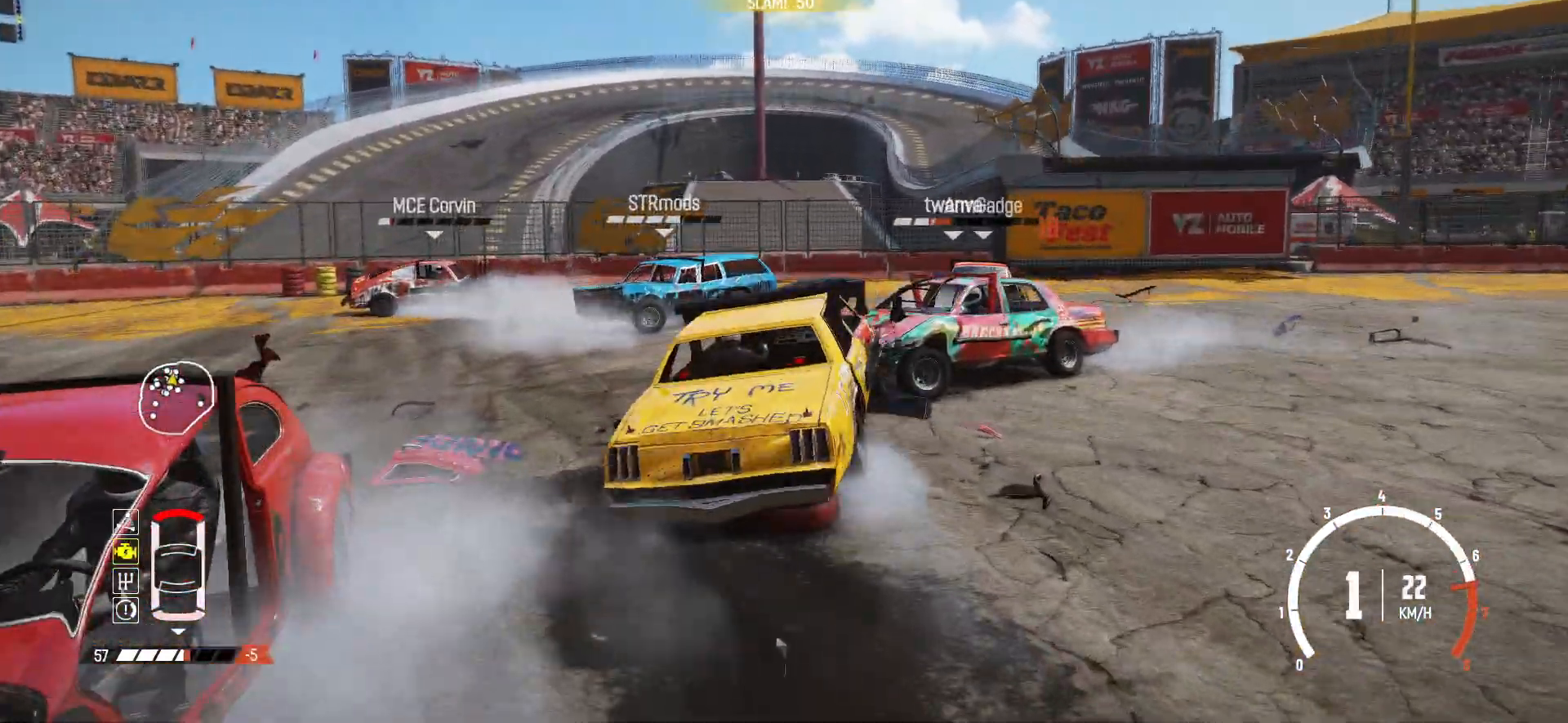
{"buttons": ["R2"], "left_stick": "left", "events": [[83, "R2", "up"], [133, "R2", "down"], [233, "left_stick", "down-left"], [283, "R2", "up"], [283, "left_stick", "left"], [383, "R2", "down"]]}
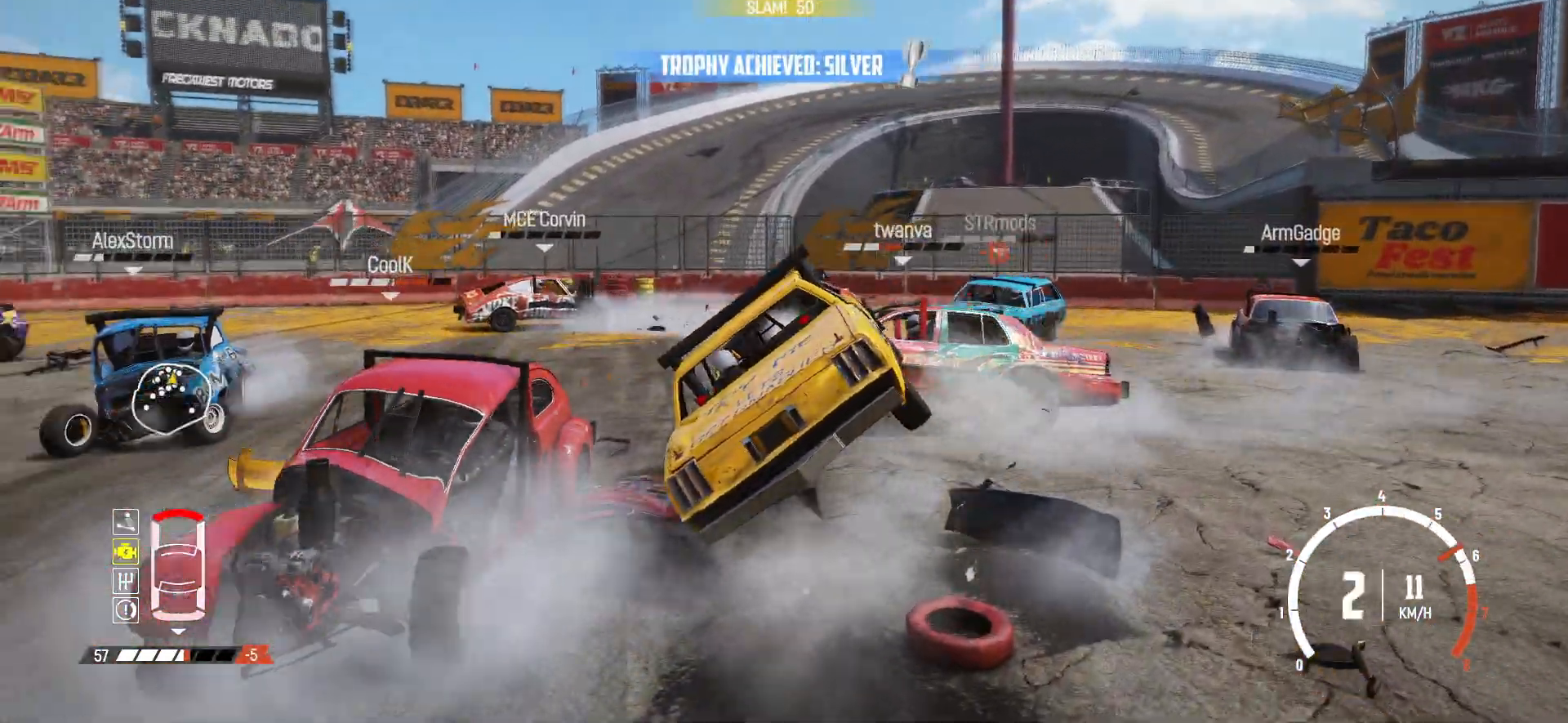
{"buttons": ["R2"], "left_stick": "left", "events": [[67, "R2", "up"], [117, "R2", "down"]]}
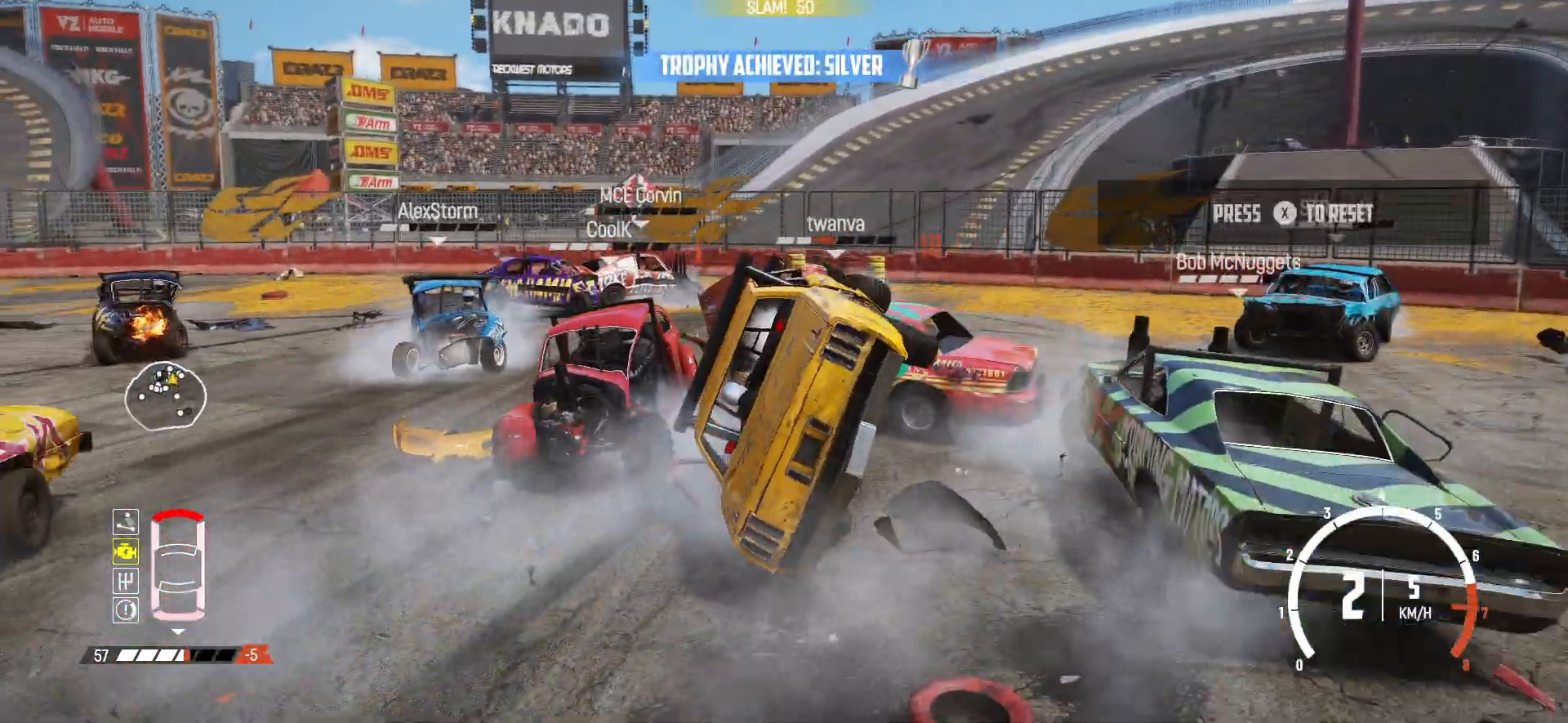
{"buttons": ["R2"], "left_stick": "center", "events": [[33, "X", "down"], [83, "left_stick", "center"], [167, "X", "up"]]}
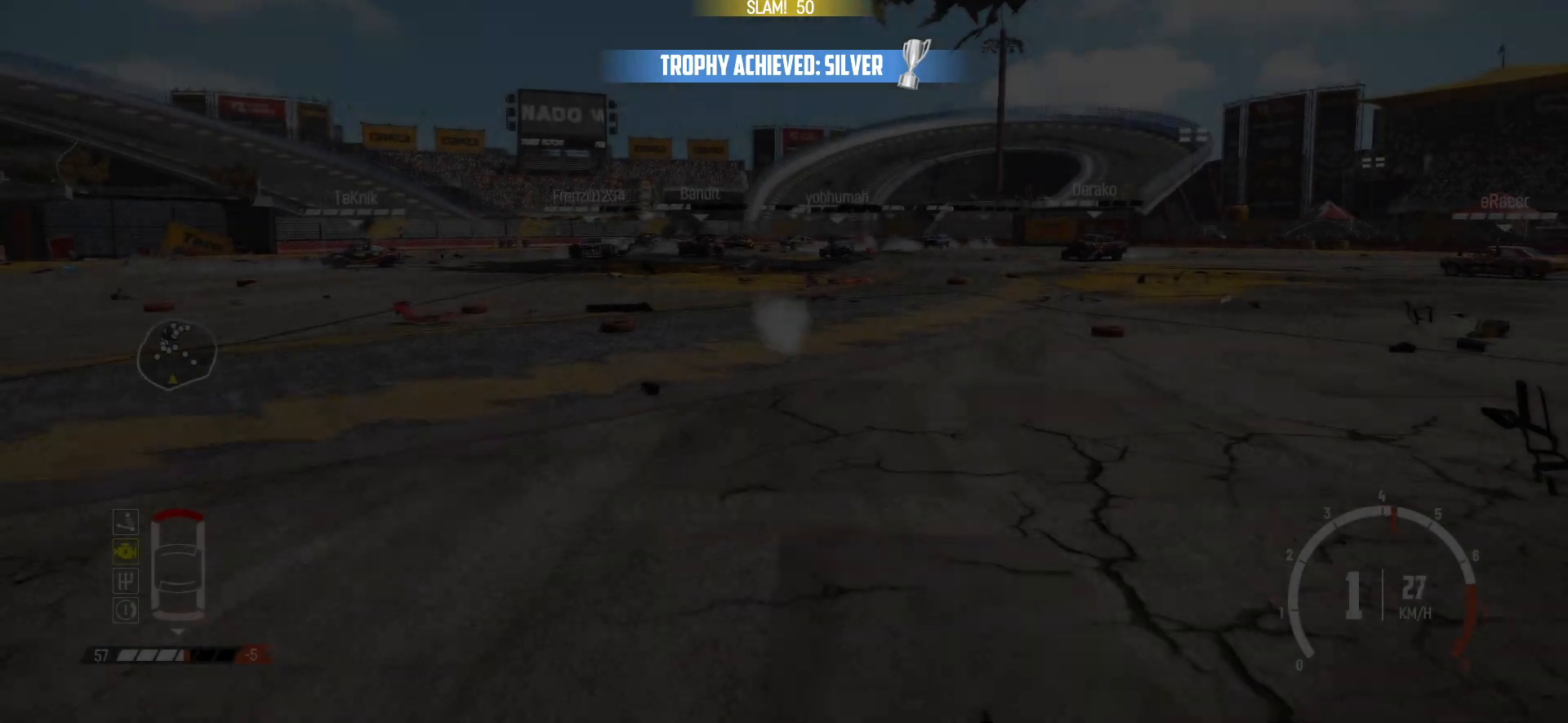
{"buttons": ["R1", "R2"], "left_stick": "right", "events": [[83, "left_stick", "right"], [483, "R1", "down"]]}
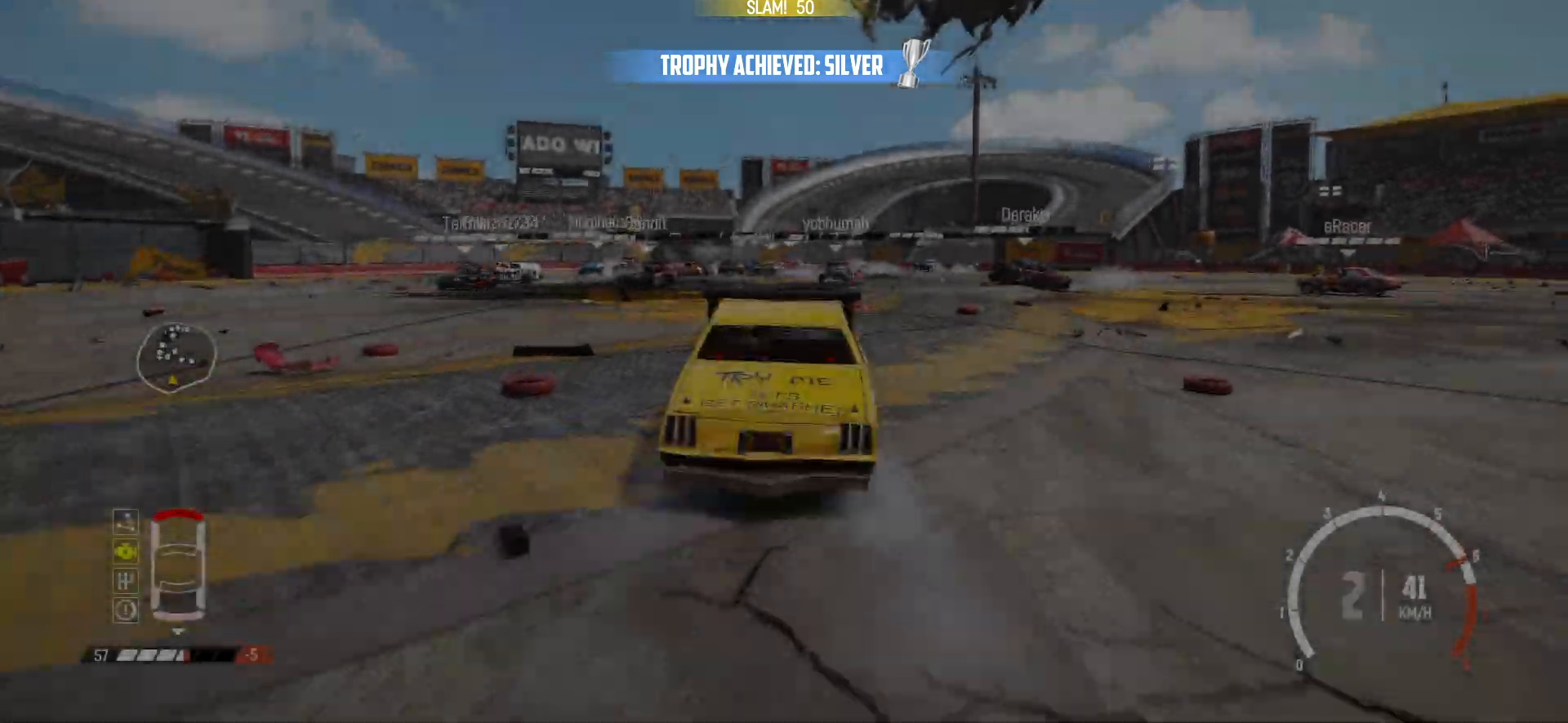
{"buttons": ["R2"], "left_stick": "left", "events": [[33, "left_stick", "center"], [133, "R1", "up"], [417, "left_stick", "left"]]}
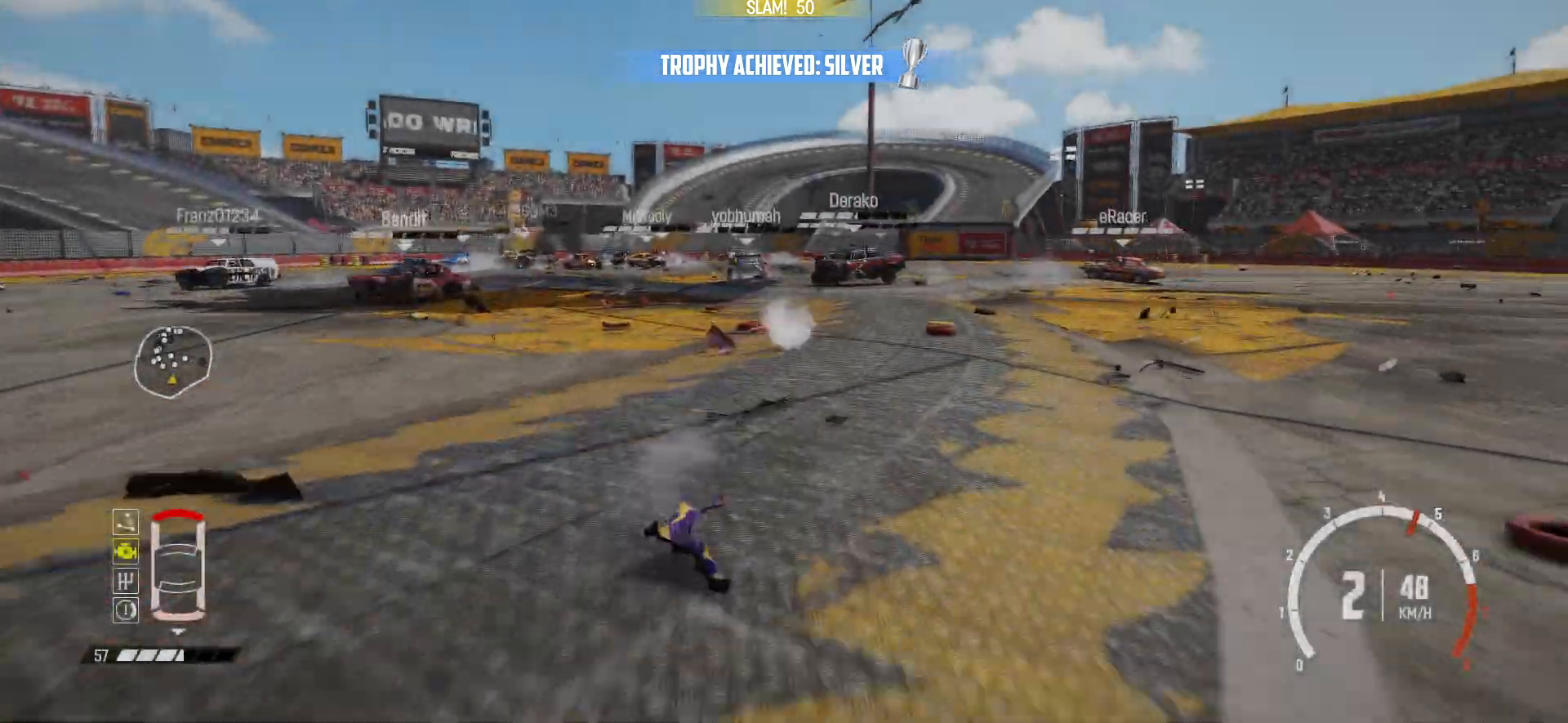
{"buttons": ["R2"], "left_stick": "center", "events": [[333, "R1", "down"], [467, "R1", "up"], [467, "left_stick", "center"]]}
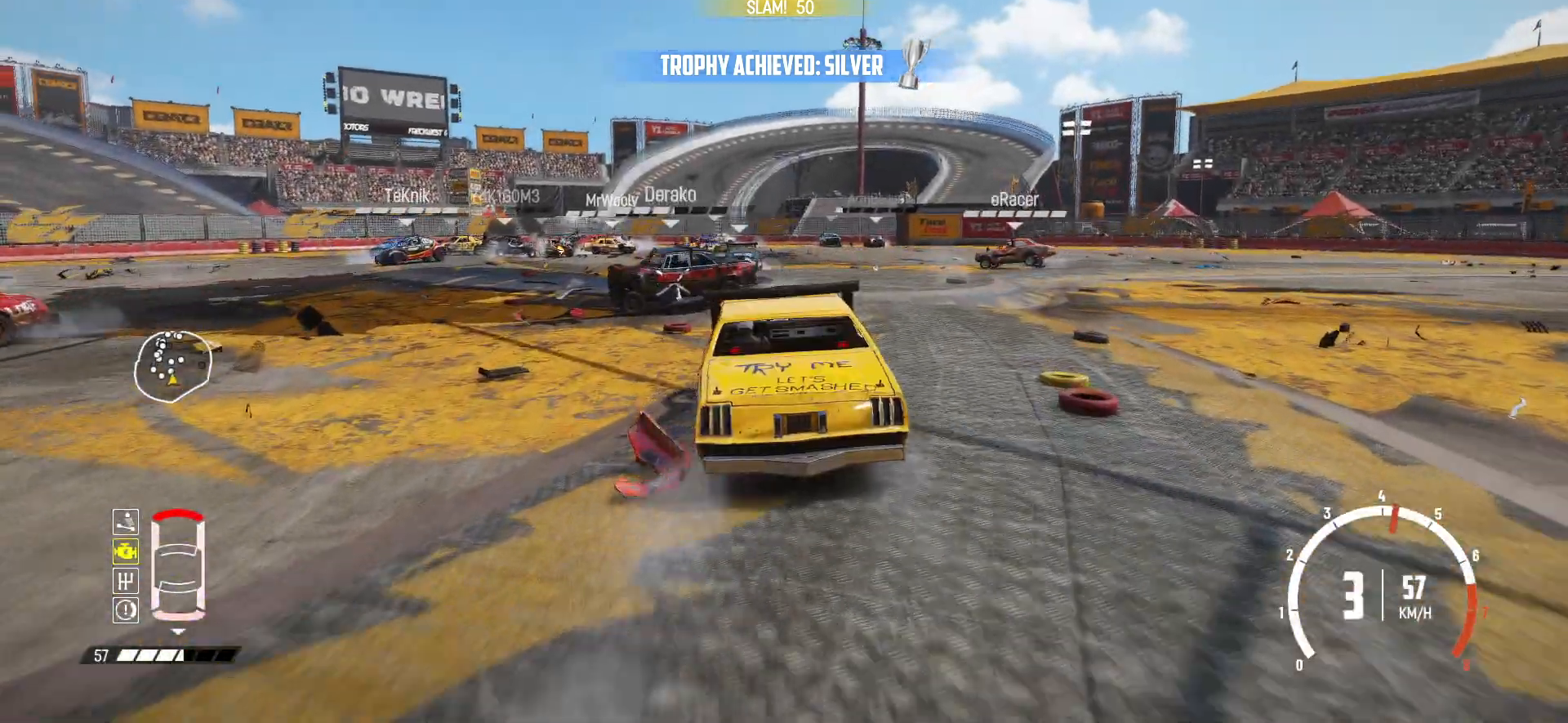
{"buttons": ["R2"], "left_stick": "right", "events": [[367, "left_stick", "right"]]}
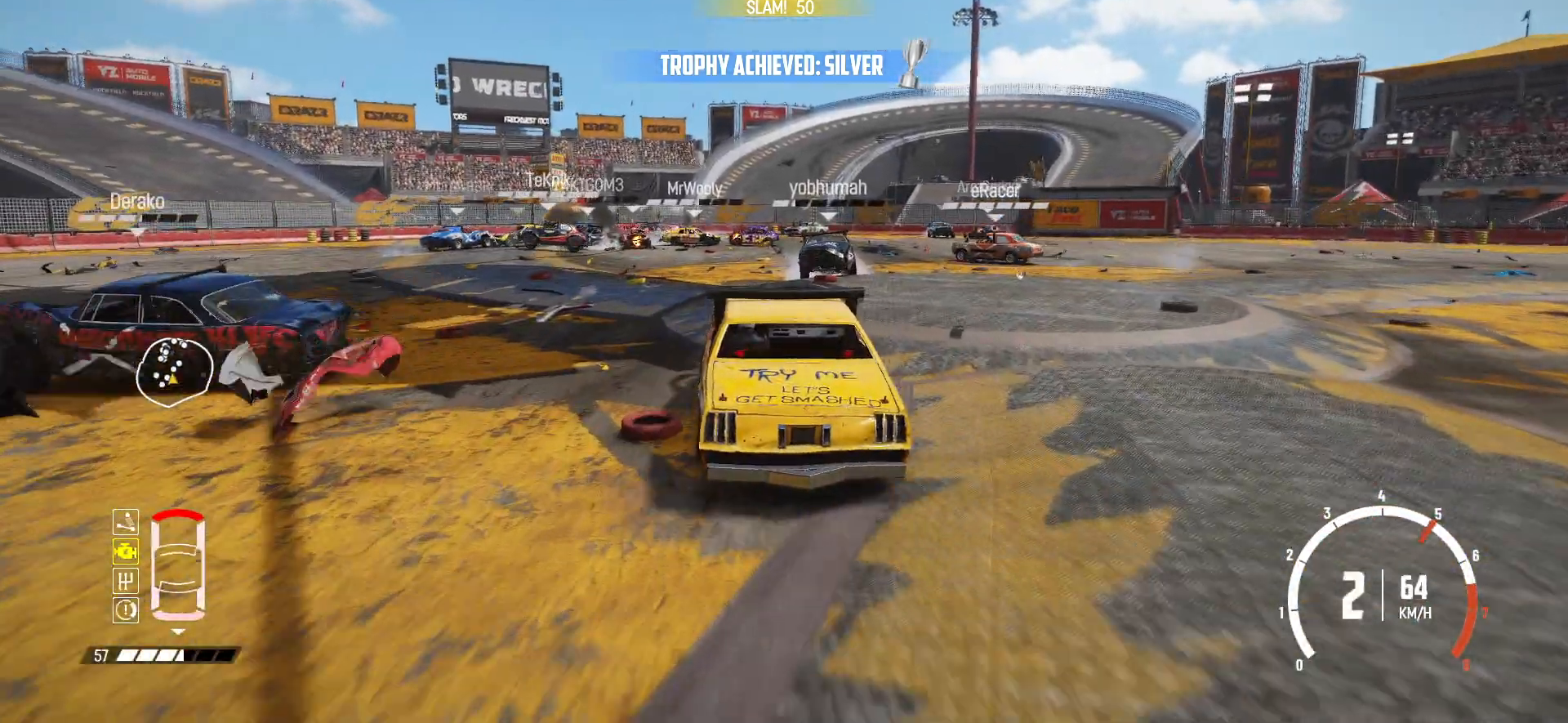
{"buttons": ["R2"], "left_stick": "right", "events": []}
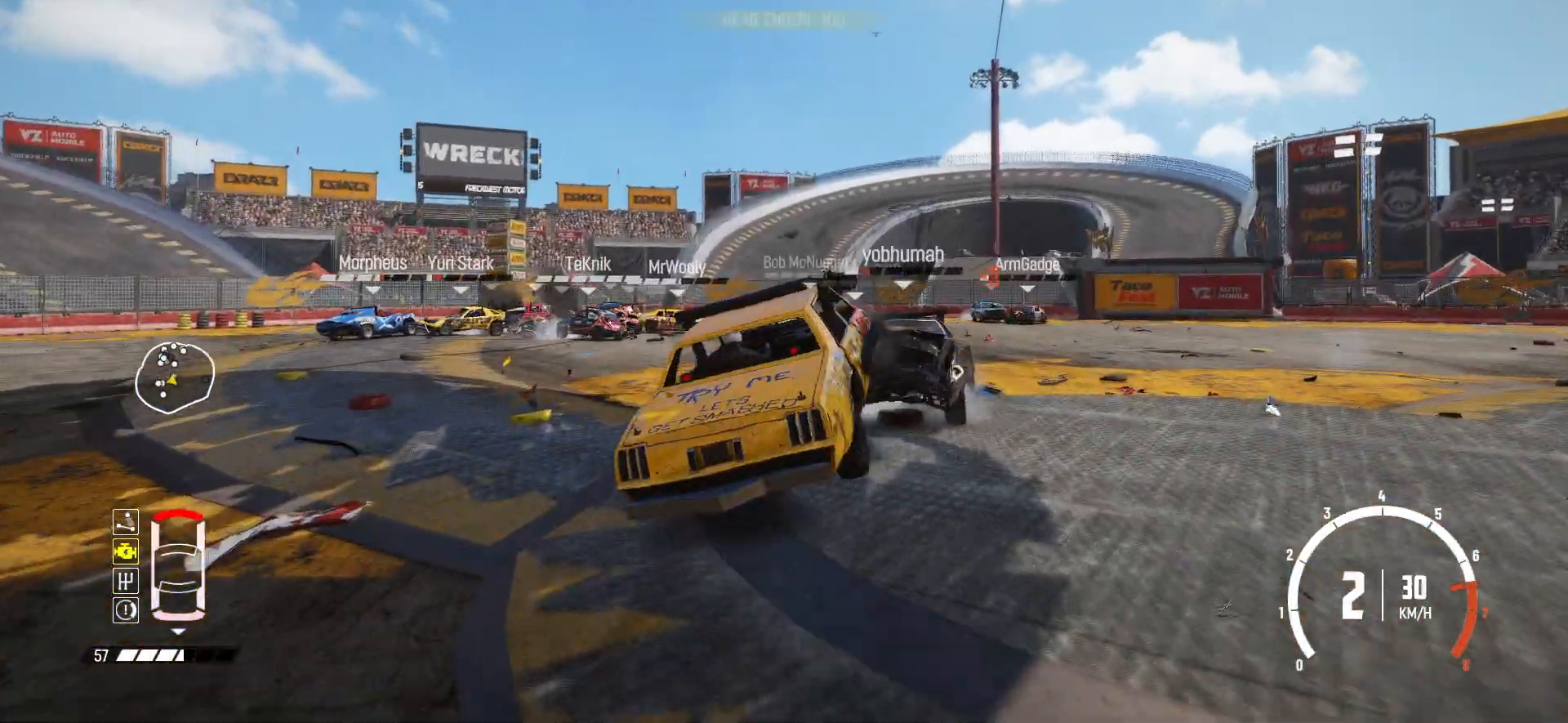
{"buttons": ["R2"], "left_stick": "left", "events": [[117, "left_stick", "center"], [233, "R2", "up"], [283, "left_stick", "left"], [483, "R2", "down"]]}
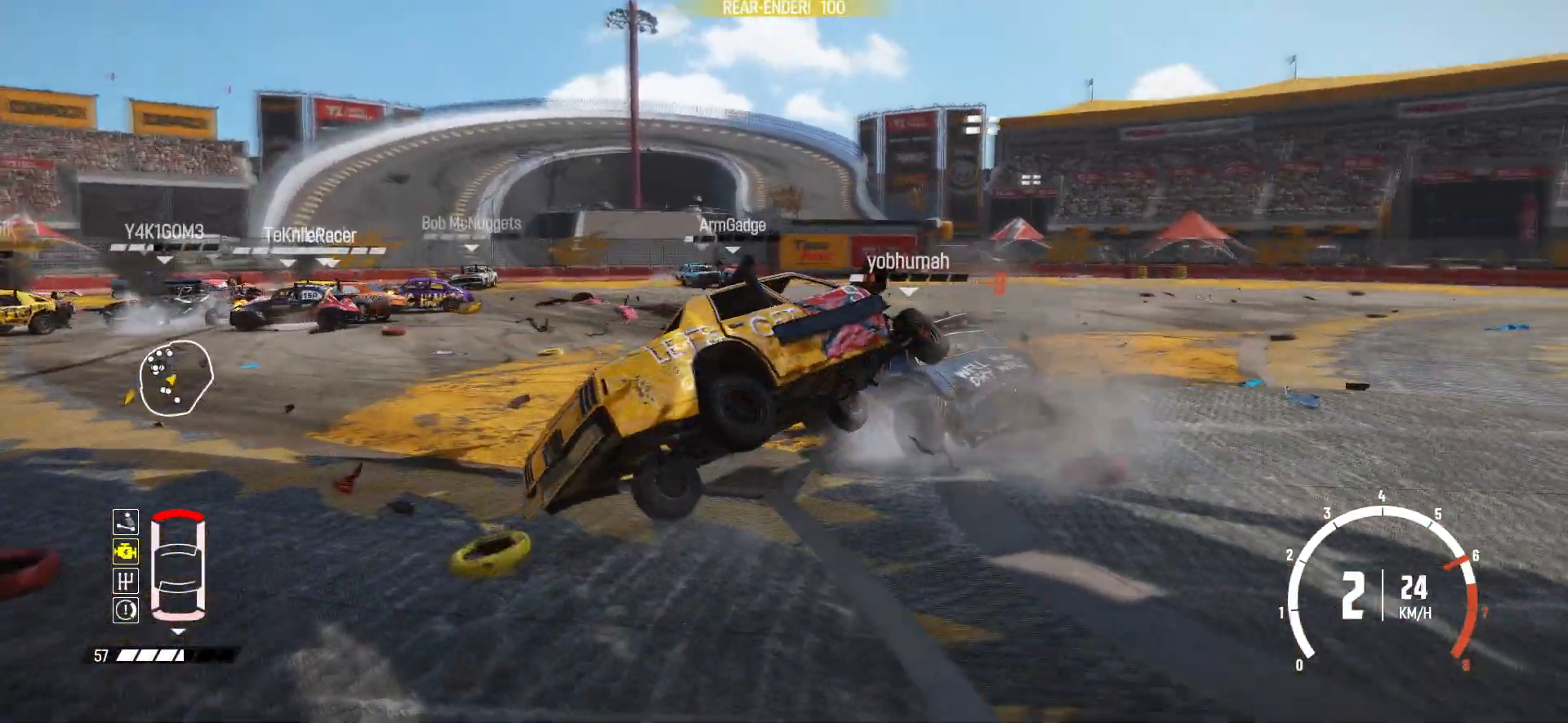
{"buttons": ["R2"], "left_stick": "center", "events": [[133, "R2", "up"], [183, "R2", "down"], [183, "left_stick", "center"]]}